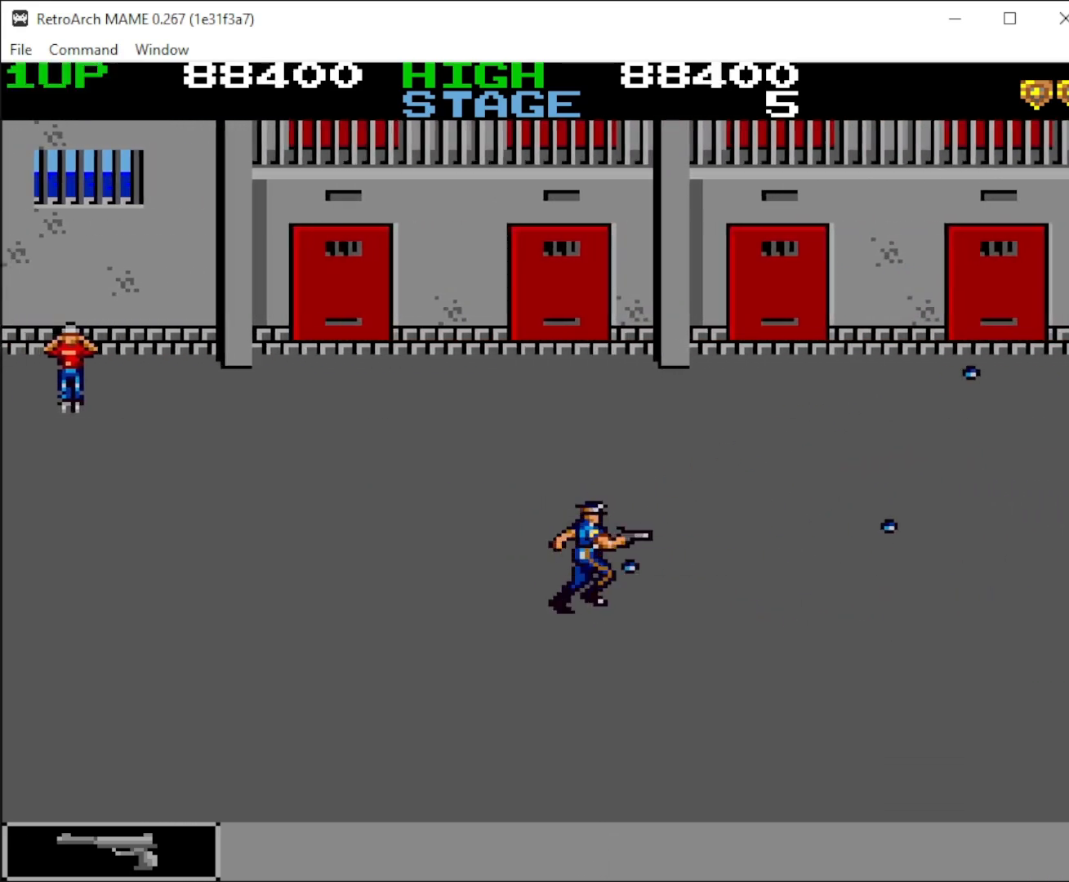
Gameplay with keyboard and mouse; each line is a JSON object with the keys and mouse buttons held at the frame after it. "events" lists presses ("down") and releases ("up") of "1", "2", "3", "4", "5", "a", "alt", "c", "ctrl", "d", "down", "e", "f", "left", "q", "r", "right", "s", "shift", "space", "tab", "up", "v", "w", "x", "z", "mouse_left", "mouse_middle", "mouse_right", "mouse_wheel_up" and "mouse_wheel_down" between this image and that frame as [ms after this image, input, new state], when the widget could be followed in between. "mouse_left", "mouse_middle", "mouse_right", "mouse_wheel_up", "mouse_wheel_down" = the "left", "middle", "right", "wheel_up", "wheel_down" buttons of the "mouse" list. No other keys are recorded. Mouse movement is not recorded.
{"keys": ["right"], "mouse": ["left"], "events": [[67, "mouse_left", "up"], [100, "up", "down"], [167, "mouse_left", "down"], [200, "up", "up"], [233, "mouse_left", "up"], [333, "down", "down"], [333, "mouse_left", "down"], [400, "down", "up"], [400, "mouse_left", "up"], [467, "mouse_left", "down"]]}
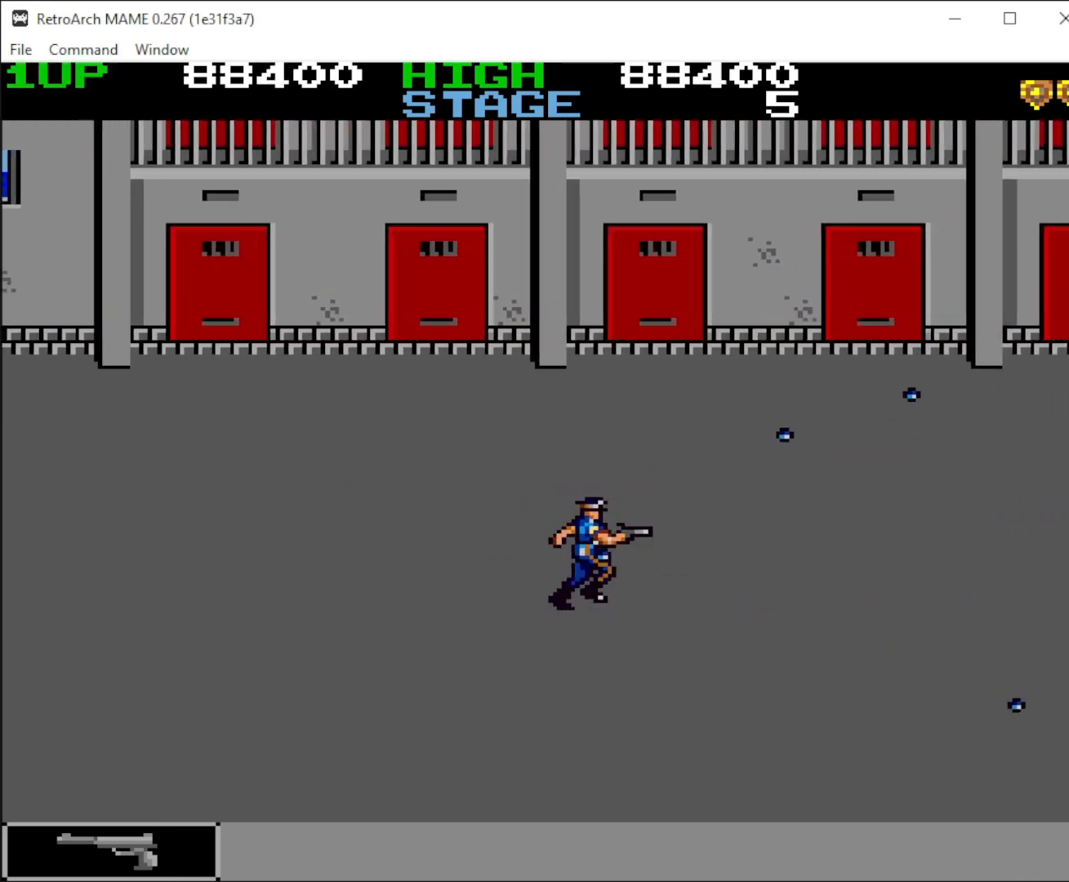
{"keys": ["right"], "mouse": [], "events": [[67, "mouse_left", "up"], [200, "mouse_left", "down"], [267, "mouse_left", "up"], [367, "up", "down"], [467, "up", "up"]]}
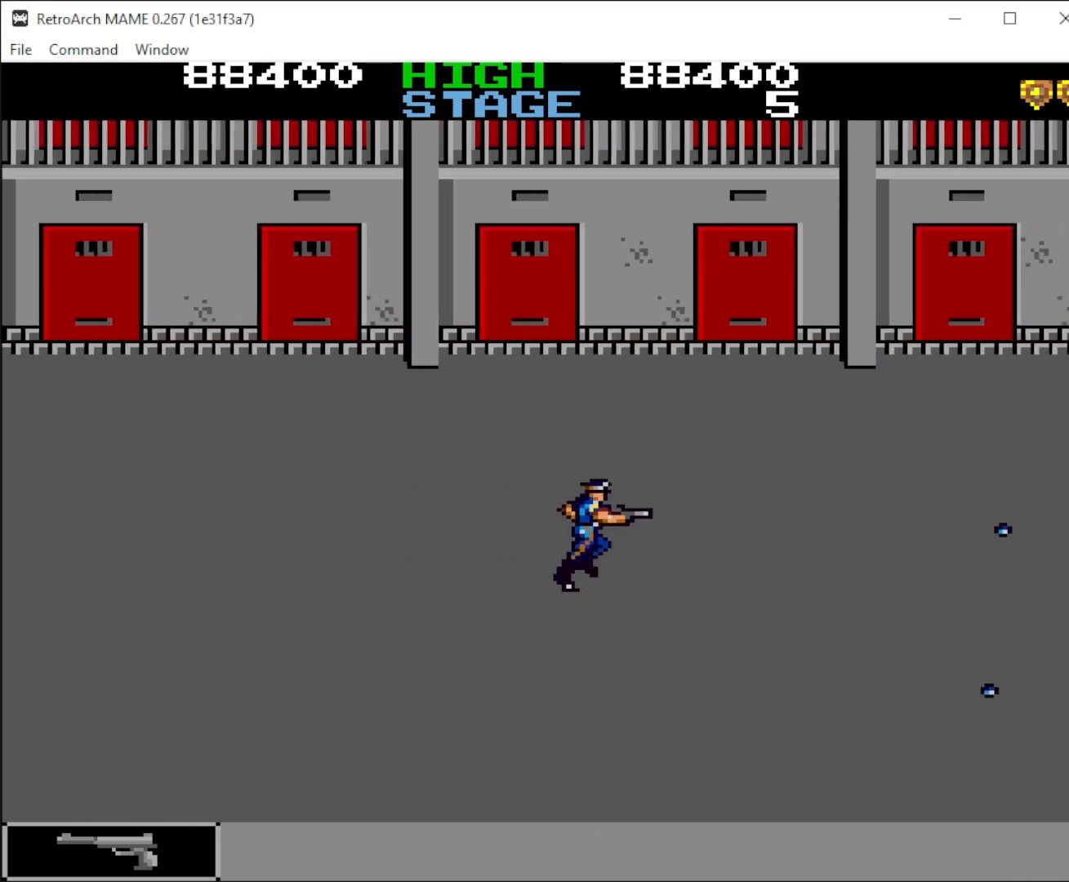
{"keys": ["right"], "mouse": [], "events": [[100, "mouse_left", "down"], [167, "mouse_left", "up"], [200, "mouse_left", "down"], [300, "mouse_left", "up"], [400, "down", "down"], [400, "mouse_left", "down"], [500, "down", "up"], [500, "mouse_left", "up"]]}
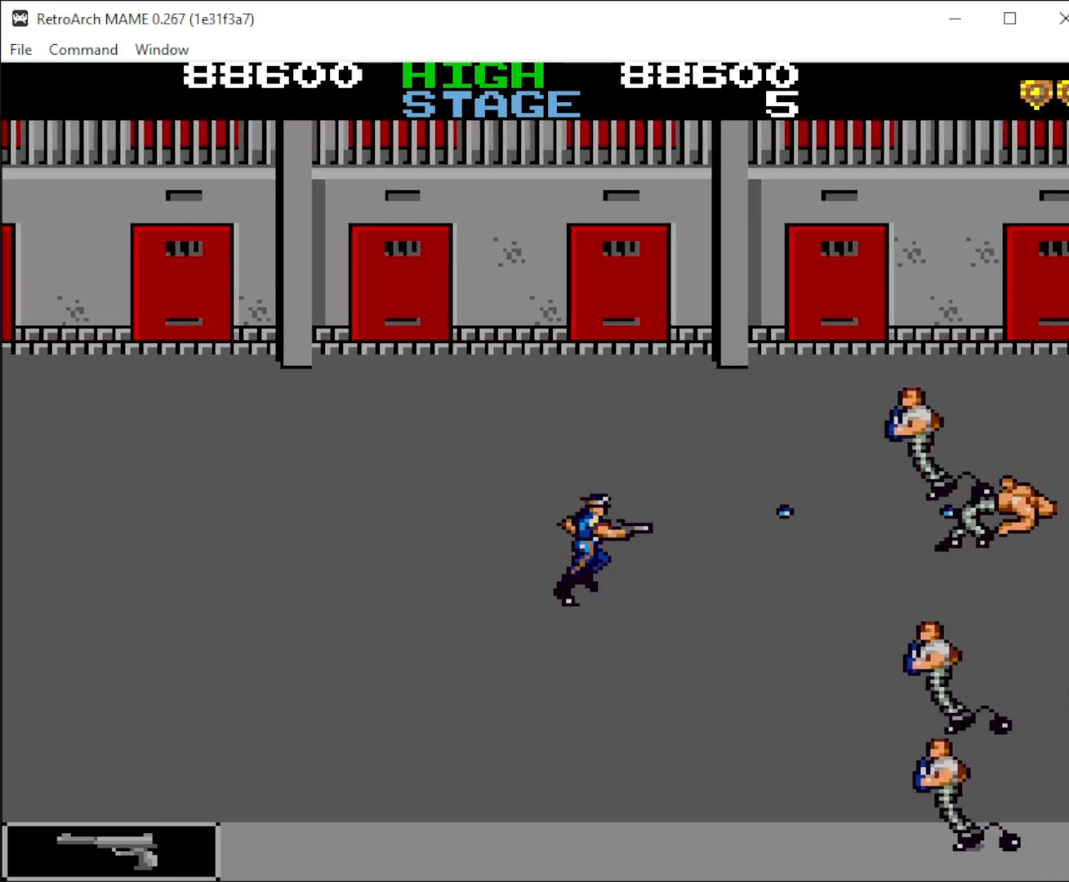
{"keys": ["down", "right"], "mouse": [], "events": [[67, "down", "down"], [67, "mouse_left", "down"], [167, "down", "up"], [200, "mouse_left", "up"], [233, "down", "down"], [233, "mouse_left", "down"], [400, "mouse_left", "up"], [433, "mouse_left", "down"], [500, "mouse_left", "up"]]}
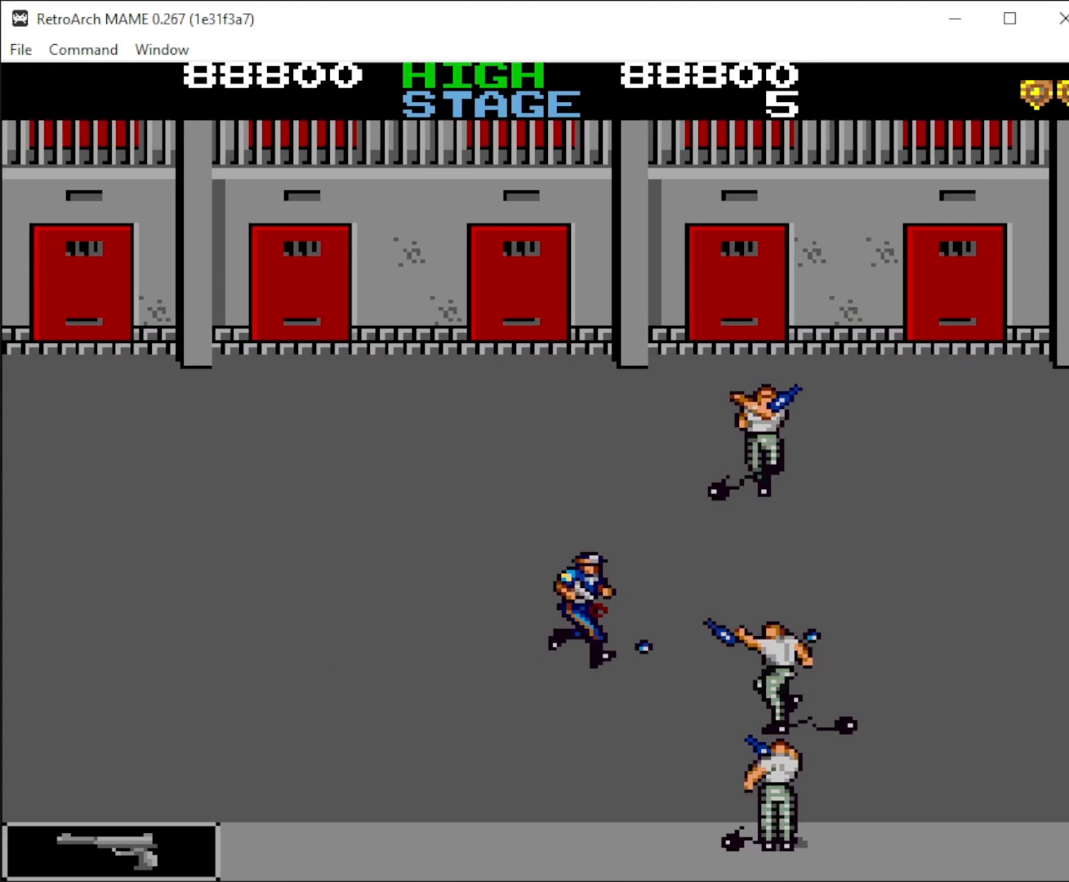
{"keys": ["right"], "mouse": [], "events": [[67, "mouse_left", "down"], [200, "mouse_left", "up"], [267, "mouse_left", "down"], [367, "mouse_left", "up"], [467, "down", "up"]]}
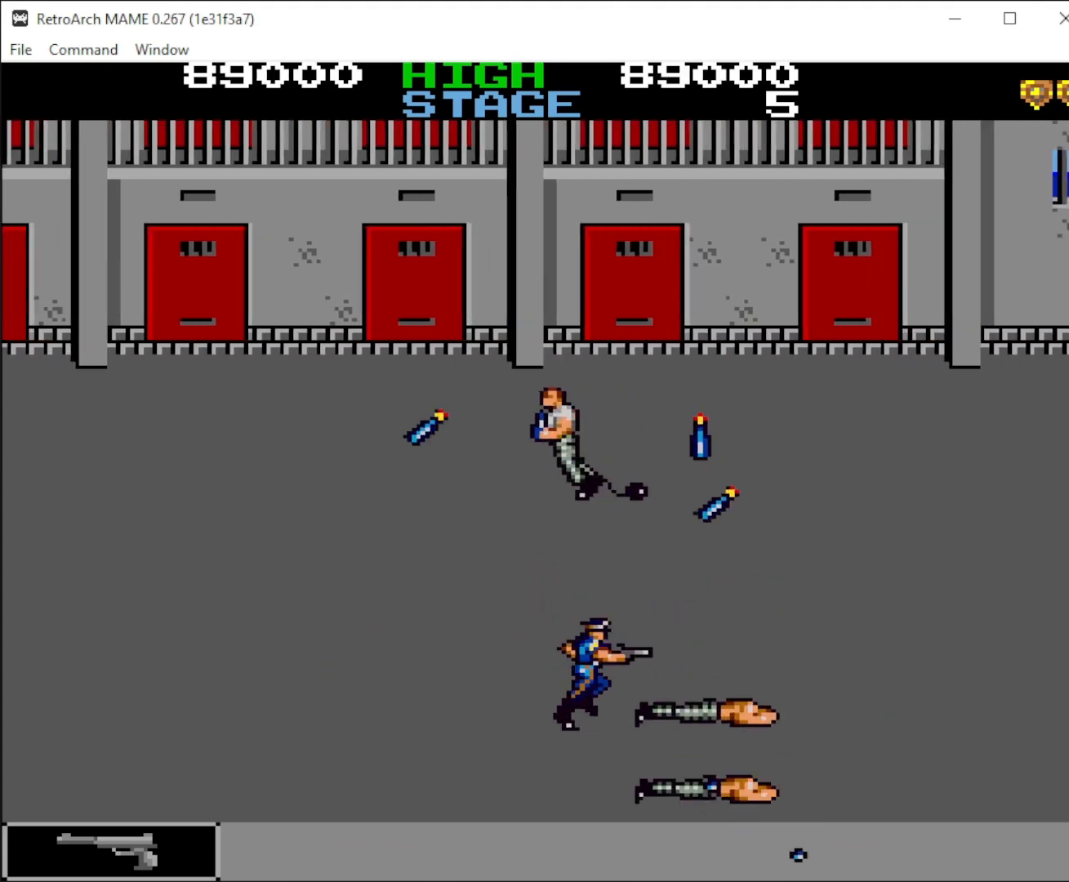
{"keys": ["right", "up"], "mouse": ["left"], "events": [[33, "up", "down"], [200, "left", "down"], [200, "mouse_left", "down"], [200, "right", "up"], [267, "mouse_left", "up"], [300, "mouse_left", "down"], [400, "left", "up"], [467, "mouse_left", "up"], [467, "right", "down"], [500, "mouse_left", "down"]]}
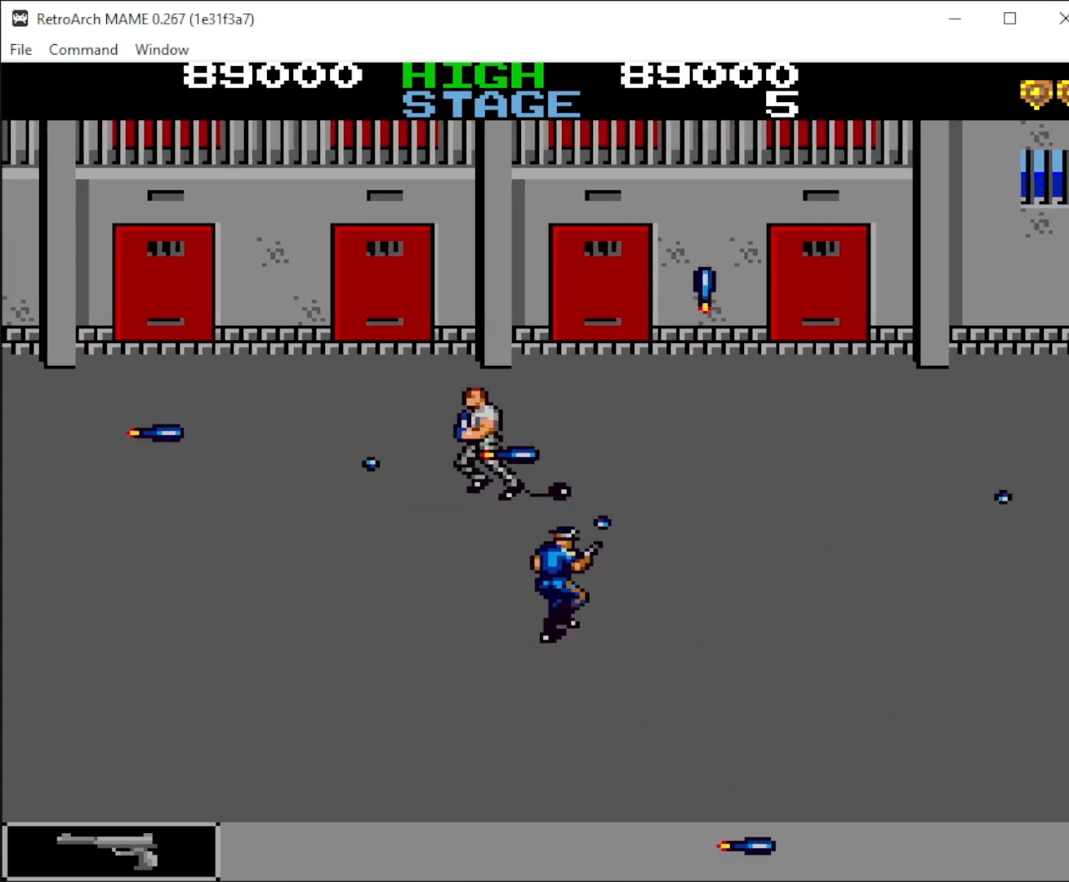
{"keys": ["left", "up"], "mouse": [], "events": [[67, "right", "up"], [100, "mouse_left", "up"], [200, "mouse_left", "down"], [200, "right", "down"], [300, "mouse_left", "up"], [467, "right", "up"], [500, "left", "down"]]}
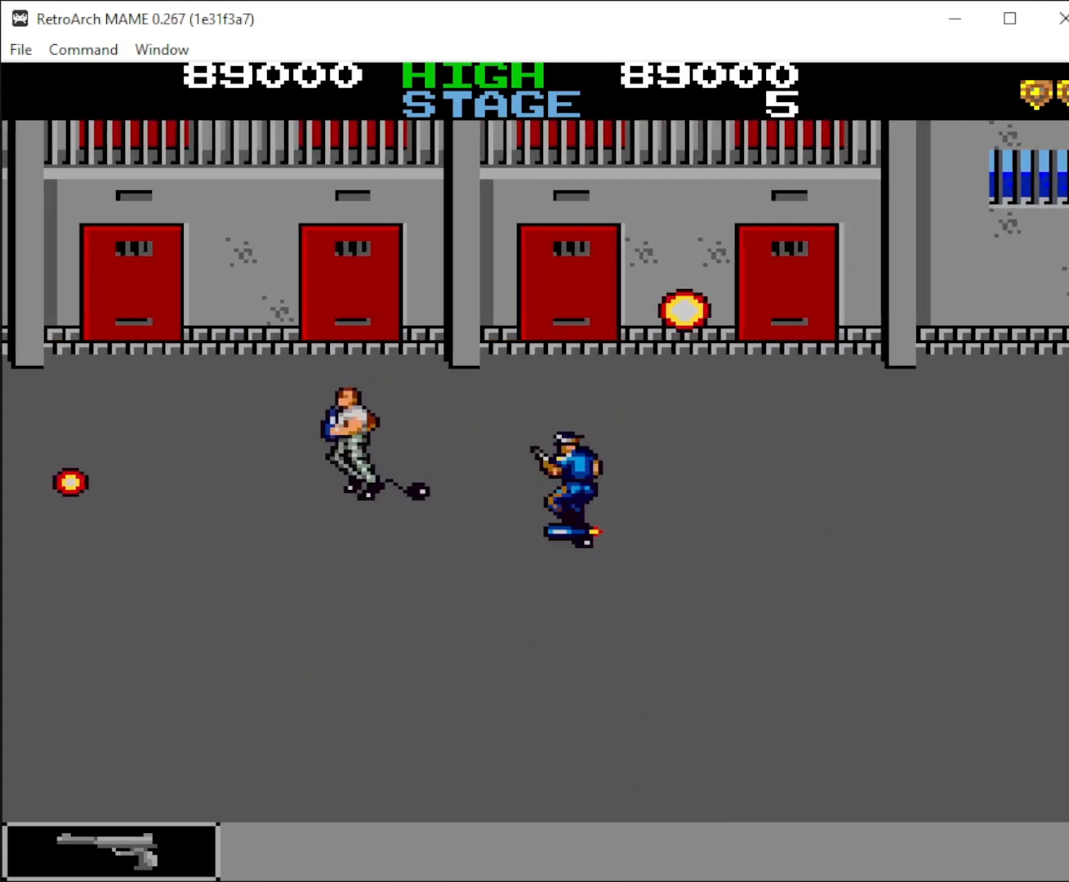
{"keys": ["right"], "mouse": [], "events": [[67, "mouse_left", "down"], [100, "up", "up"], [167, "mouse_left", "up"], [200, "mouse_left", "down"], [300, "right", "down"], [367, "left", "up"], [367, "mouse_left", "up"]]}
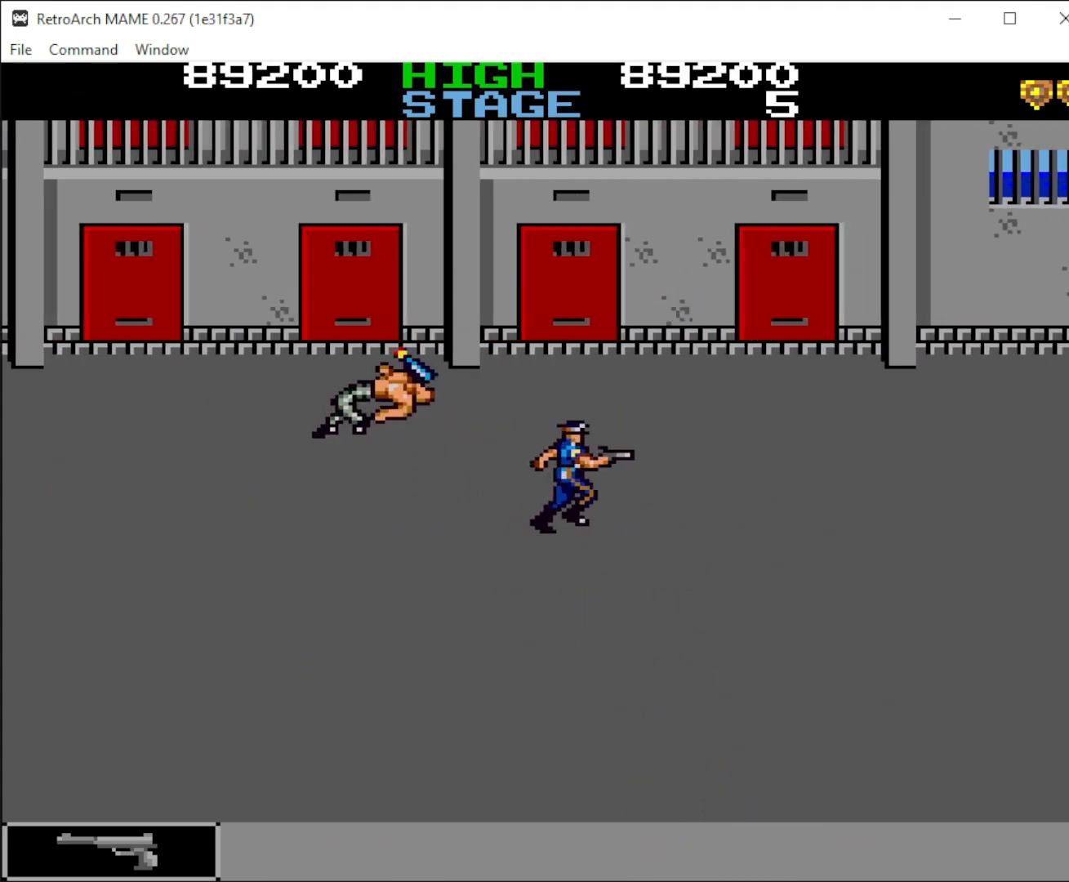
{"keys": ["up"], "mouse": [], "events": [[300, "up", "down"], [500, "right", "up"]]}
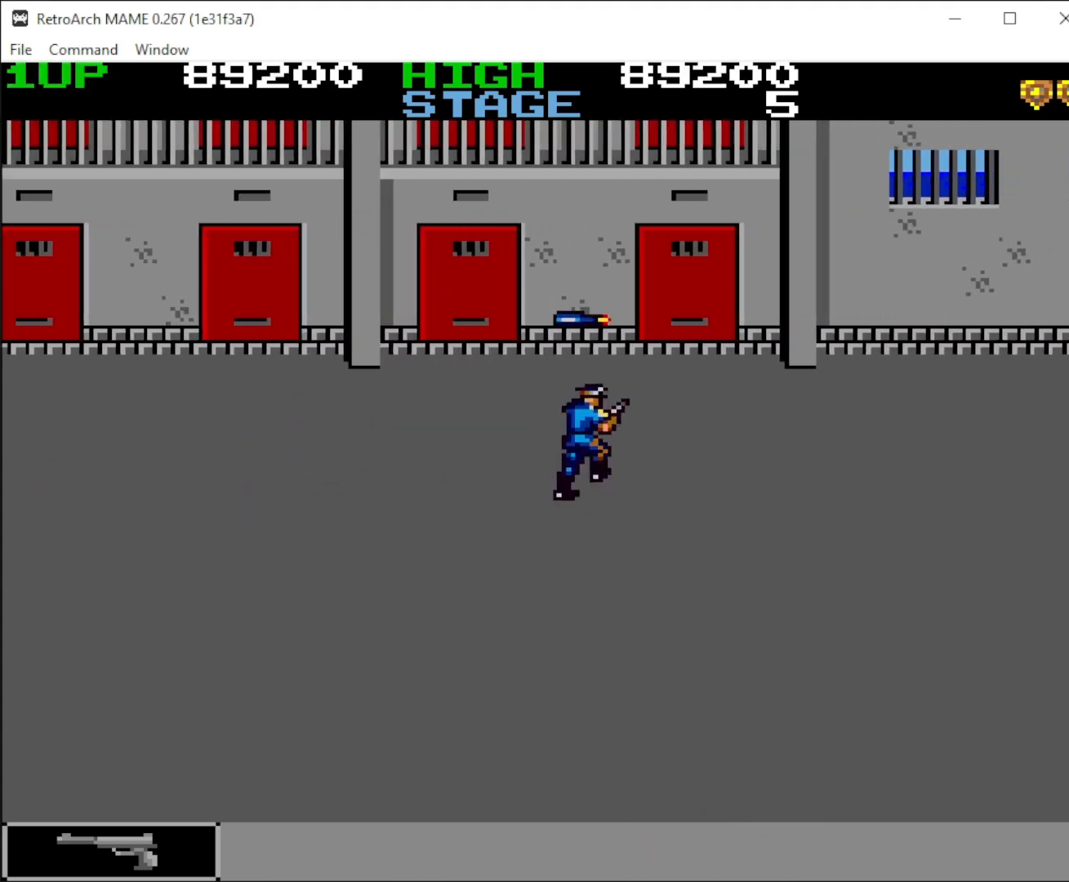
{"keys": ["right"], "mouse": [], "events": [[300, "right", "down"], [433, "up", "up"]]}
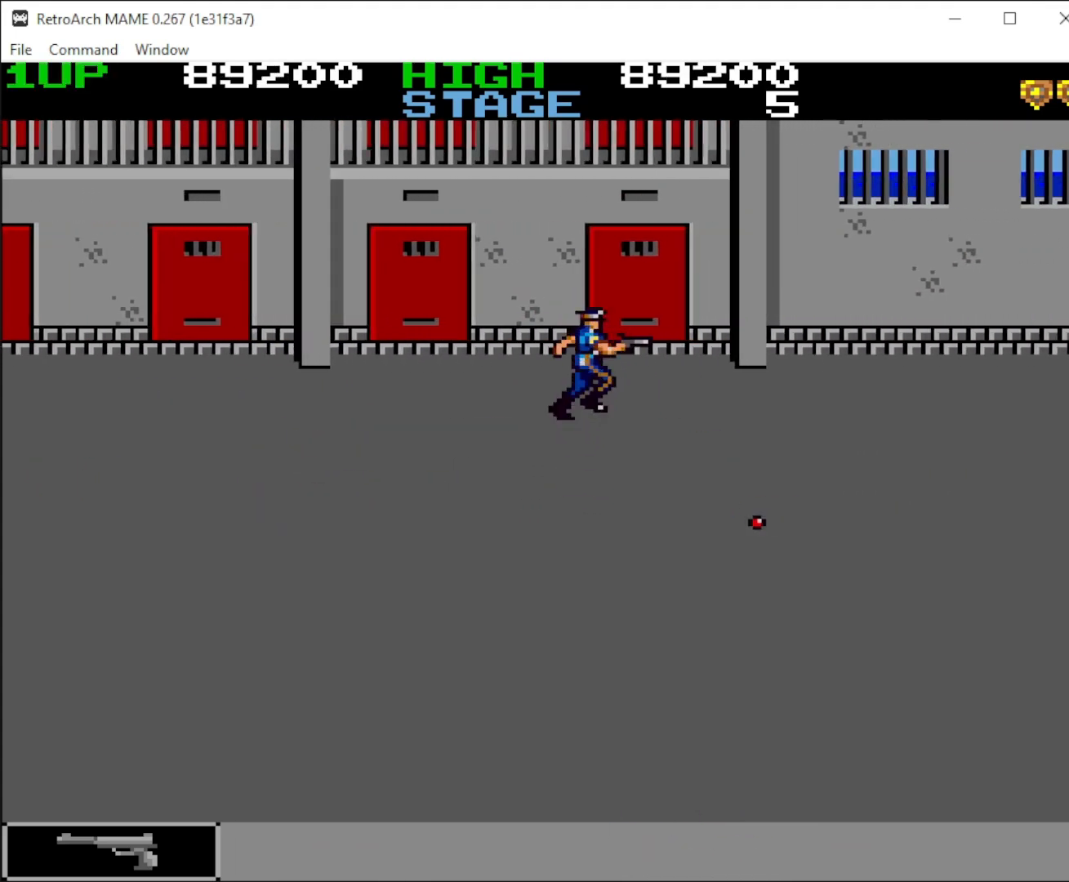
{"keys": ["down", "right"], "mouse": [], "events": [[67, "down", "down"]]}
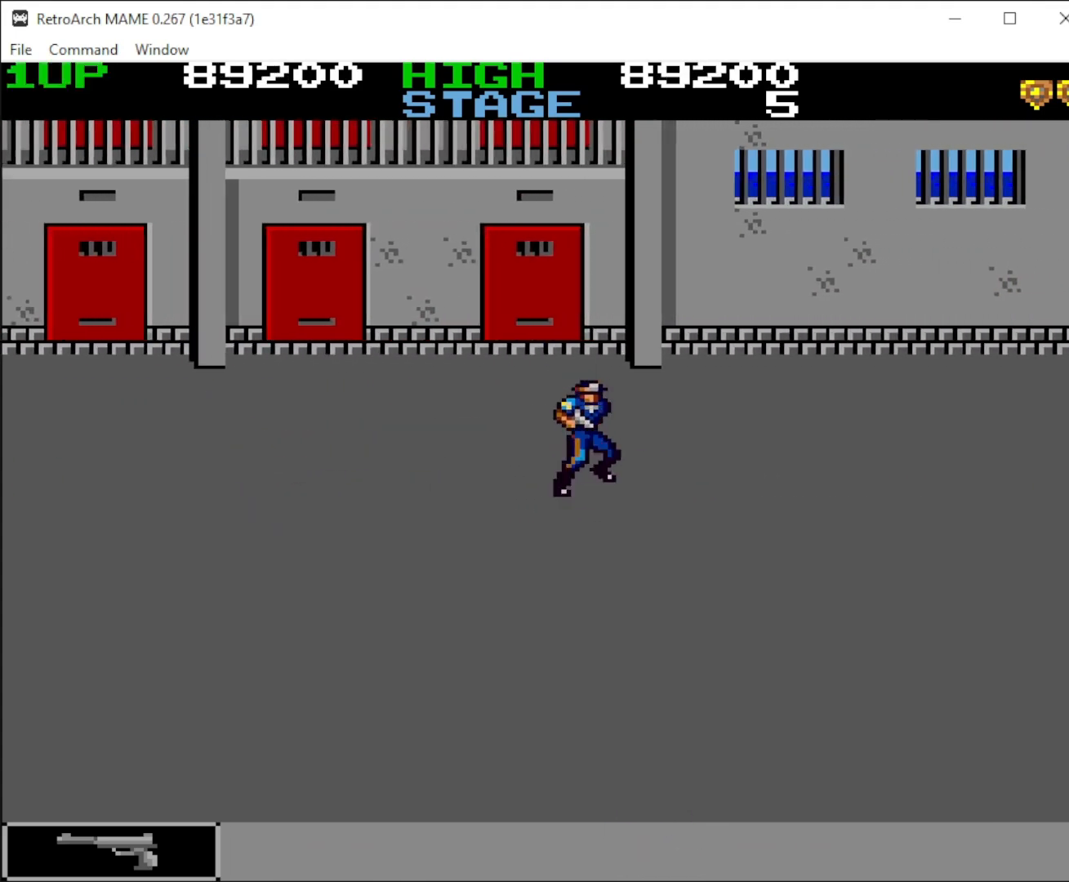
{"keys": ["right"], "mouse": [], "events": [[500, "down", "up"]]}
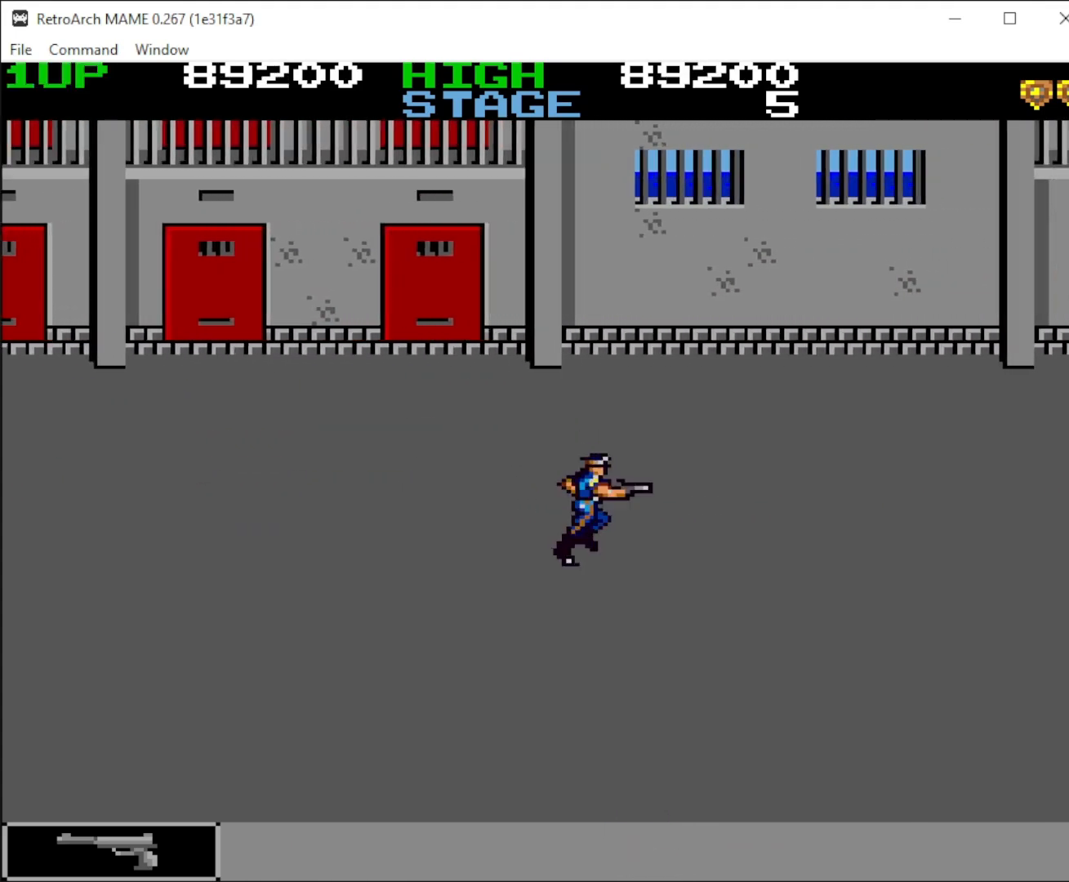
{"keys": ["down", "right"], "mouse": [], "events": [[67, "mouse_left", "down"], [167, "mouse_left", "up"], [300, "down", "down"]]}
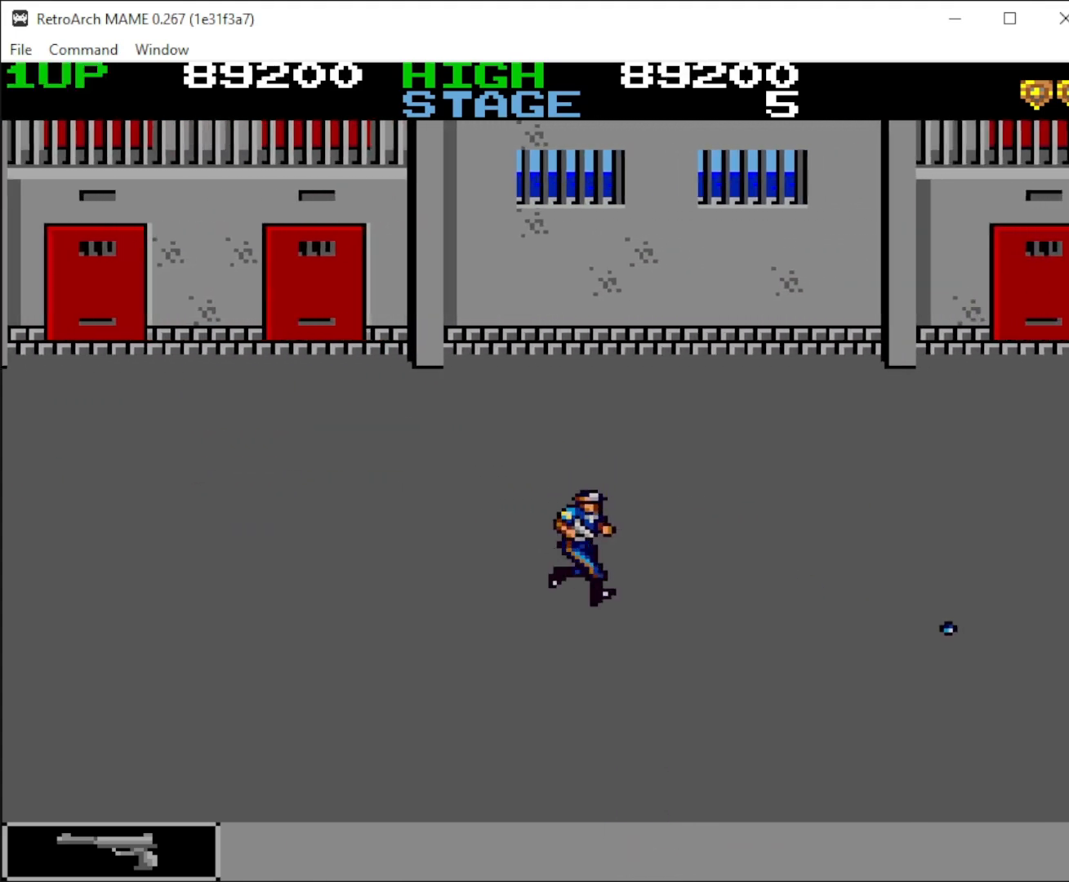
{"keys": ["right", "up"], "mouse": [], "events": [[67, "down", "up"], [200, "mouse_left", "down"], [200, "up", "down"], [300, "mouse_left", "up"], [367, "up", "up"], [400, "mouse_left", "down"], [500, "mouse_left", "up"], [500, "up", "down"]]}
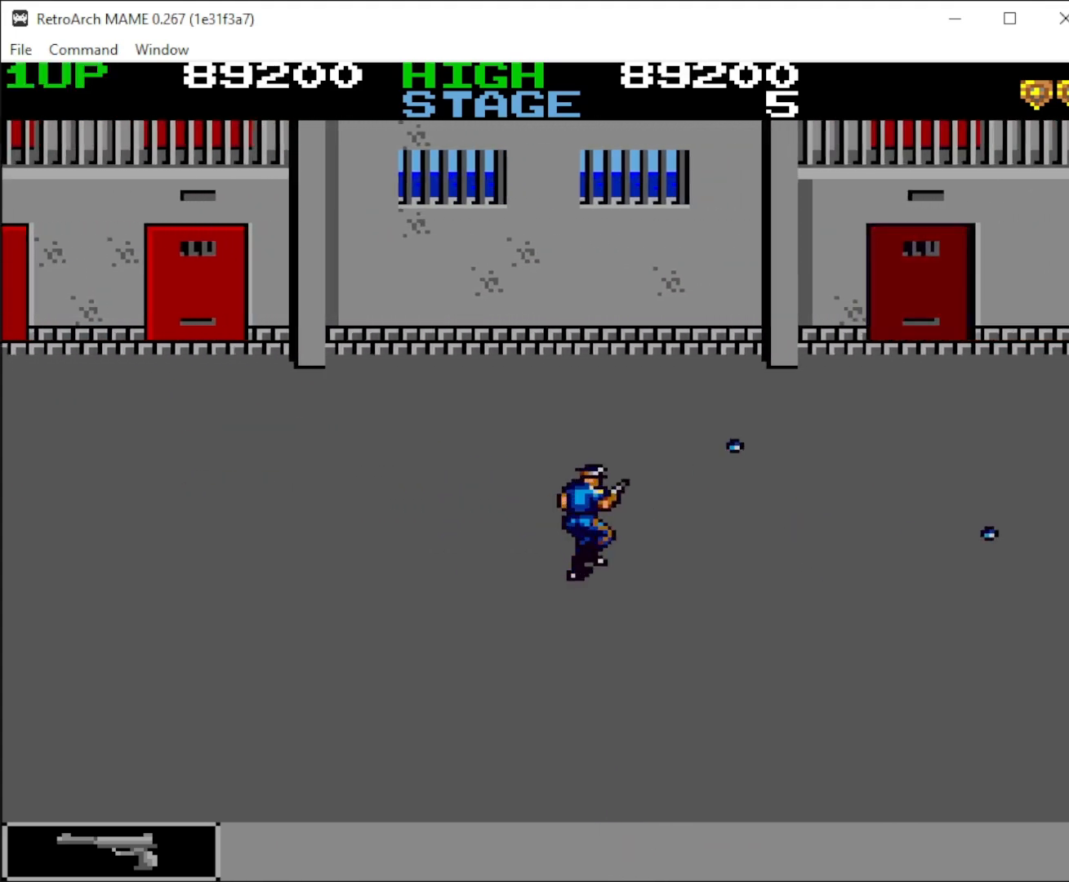
{"keys": ["right"], "mouse": [], "events": [[100, "mouse_left", "down"], [100, "up", "up"], [200, "mouse_left", "up"], [200, "up", "down"], [267, "mouse_left", "down"], [300, "up", "up"], [367, "mouse_left", "up"], [400, "mouse_left", "down"], [400, "up", "down"], [500, "mouse_left", "up"], [500, "up", "up"]]}
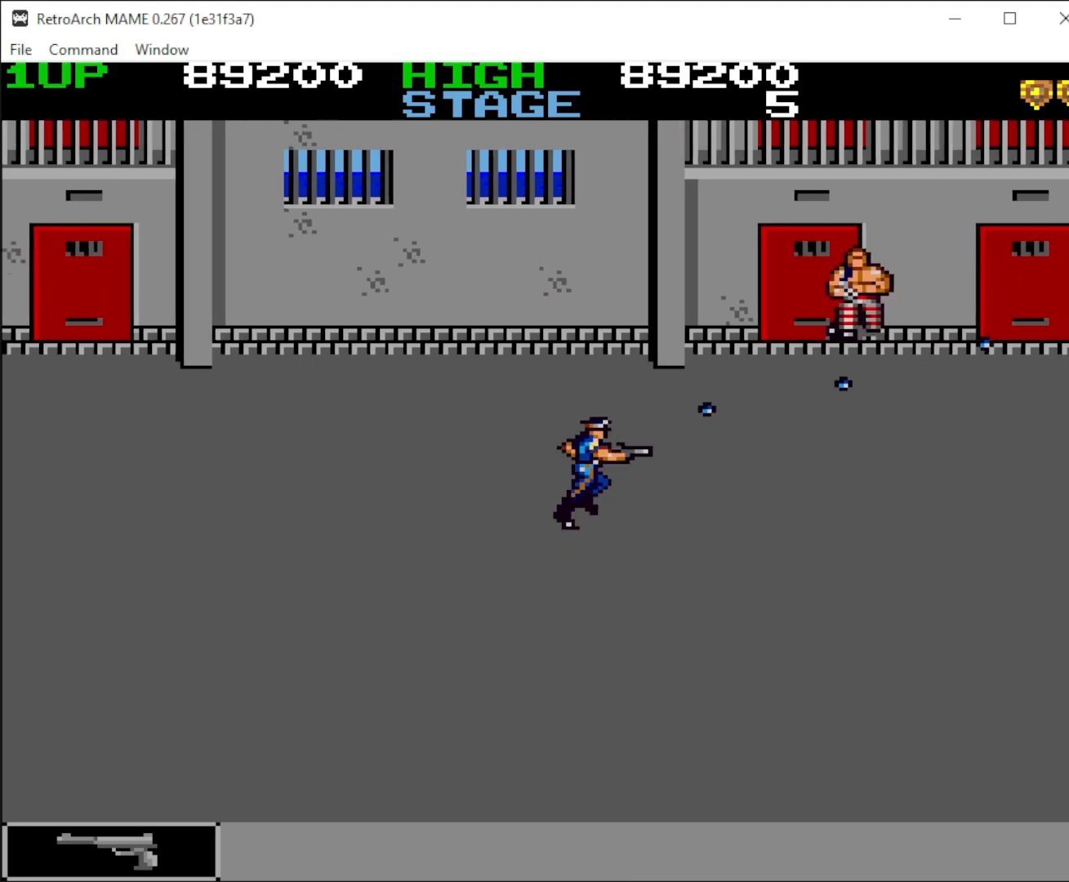
{"keys": ["right", "up"], "mouse": [], "events": [[100, "mouse_left", "down"], [100, "up", "down"], [200, "mouse_left", "up"], [200, "up", "up"], [233, "mouse_left", "down"], [300, "up", "down"], [500, "mouse_left", "up"]]}
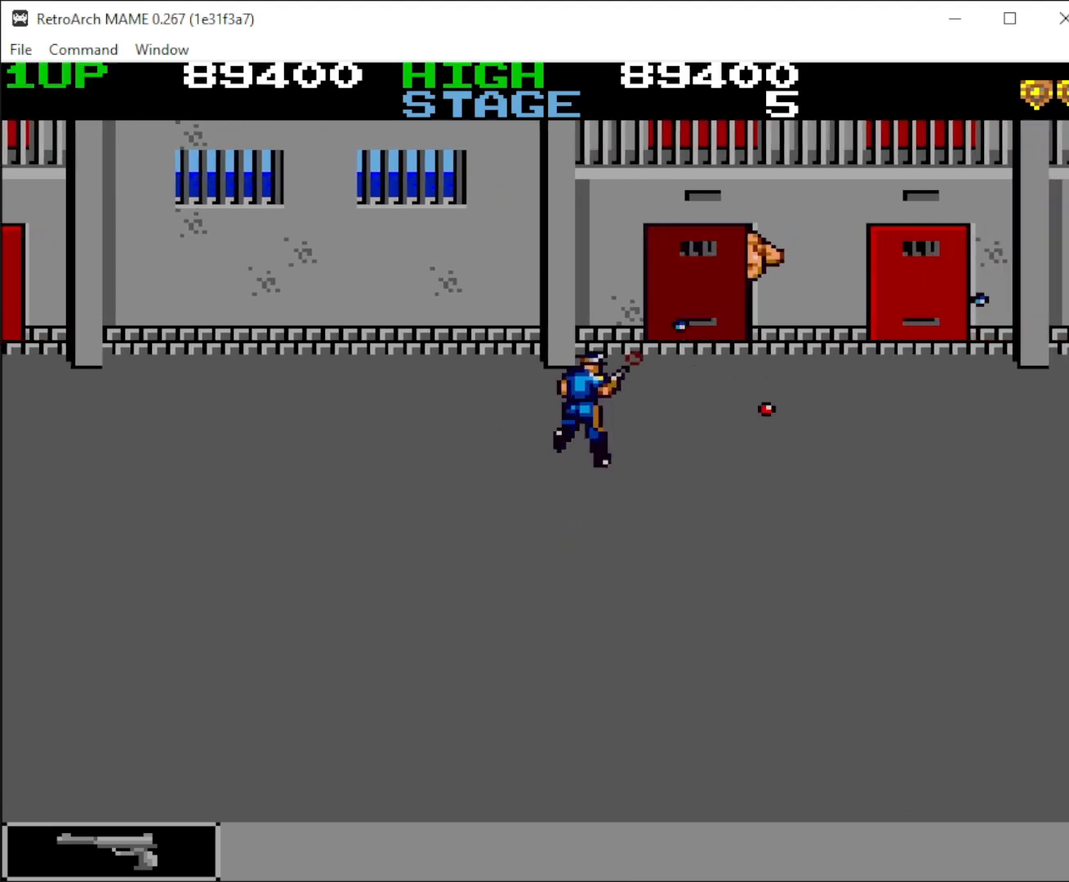
{"keys": ["up"], "mouse": ["left"], "events": [[67, "up", "up"], [167, "down", "down"], [367, "down", "up"], [467, "up", "down"], [500, "mouse_left", "down"], [500, "right", "up"]]}
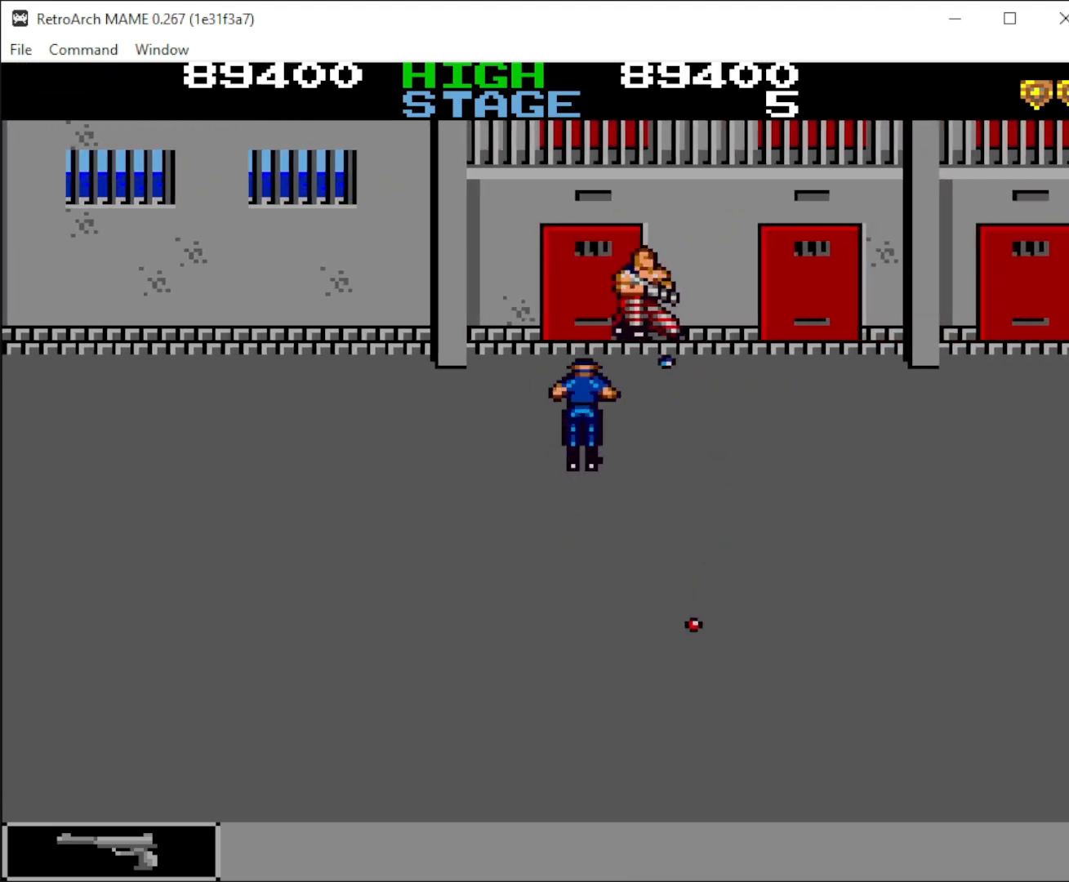
{"keys": ["right"], "mouse": [], "events": [[100, "mouse_left", "up"], [133, "mouse_left", "down"], [200, "left", "down"], [200, "mouse_left", "up"], [300, "mouse_left", "down"], [300, "up", "up"], [400, "mouse_left", "up"], [467, "left", "up"], [467, "right", "down"]]}
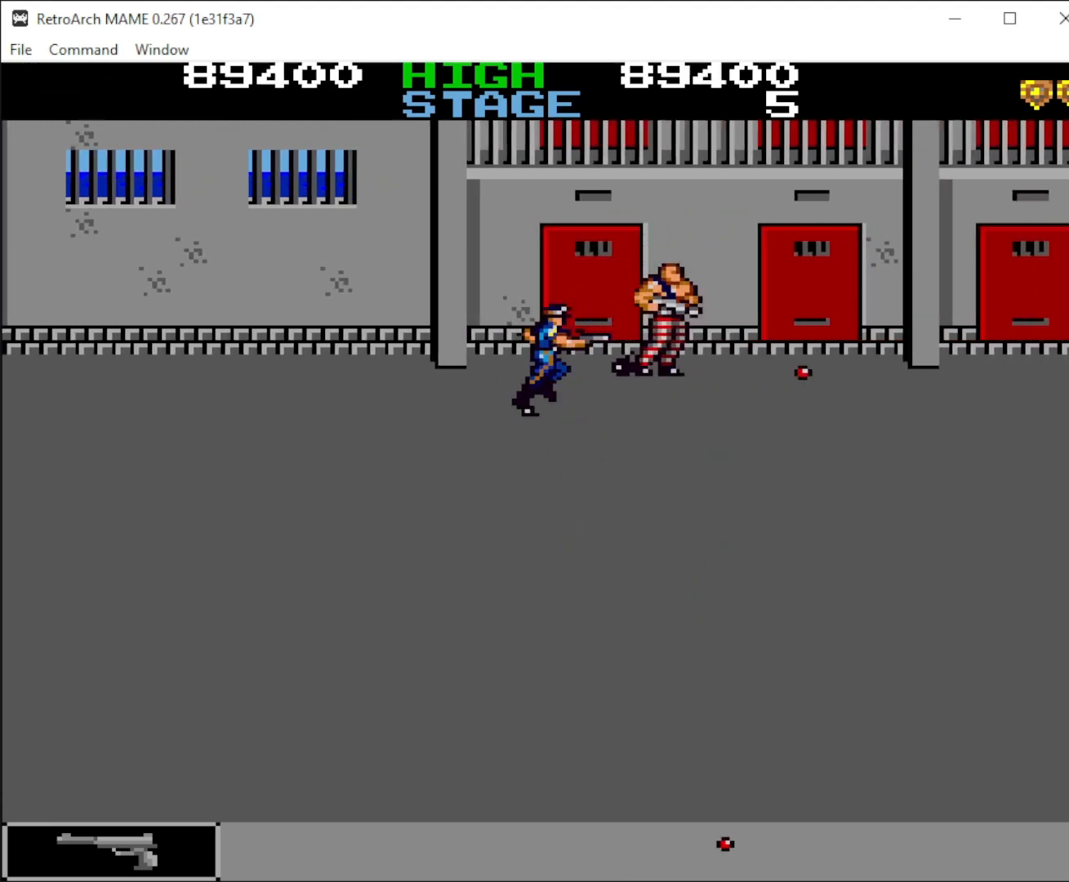
{"keys": ["down", "right"], "mouse": [], "events": [[100, "mouse_left", "down"], [200, "mouse_left", "up"], [233, "down", "down"], [233, "mouse_left", "down"], [333, "mouse_left", "up"]]}
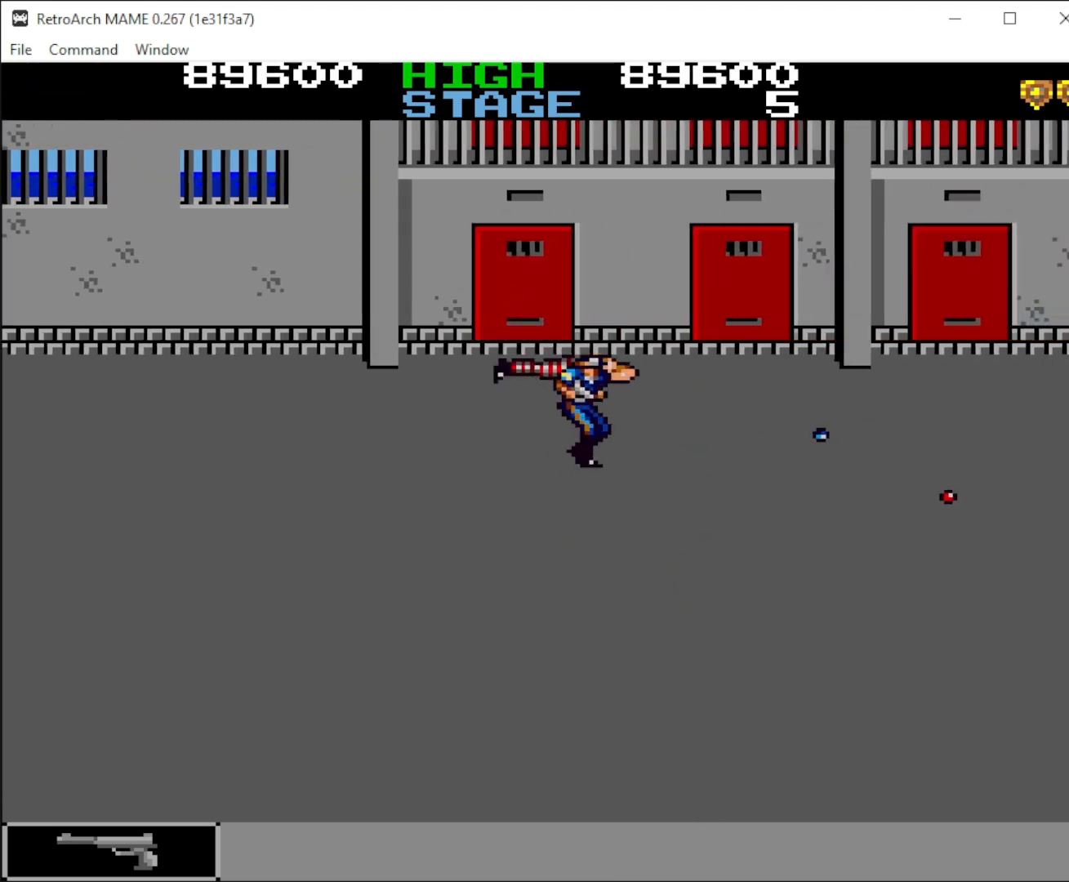
{"keys": ["right"], "mouse": [], "events": [[367, "down", "up"]]}
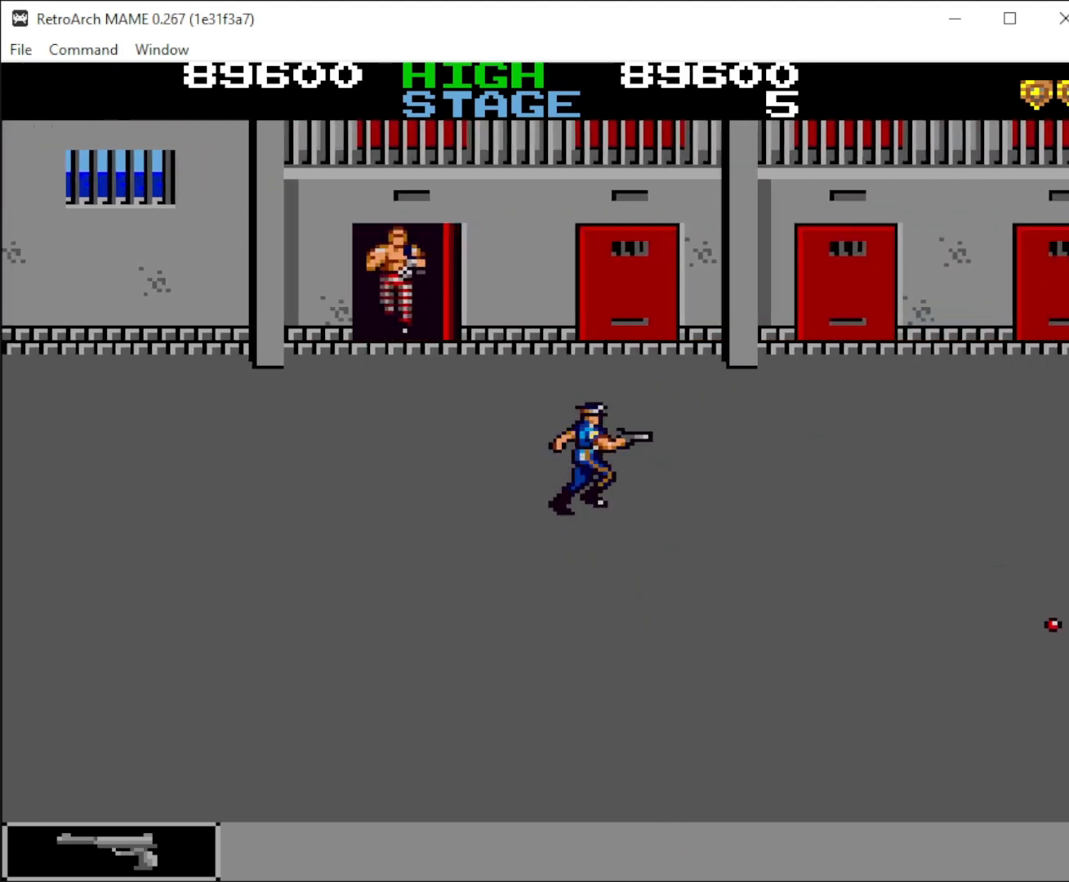
{"keys": ["left"], "mouse": ["left"], "events": [[133, "left", "down"], [133, "mouse_left", "down"], [133, "up", "down"], [200, "mouse_left", "up"], [200, "right", "up"], [300, "mouse_left", "down"], [400, "mouse_left", "up"], [467, "mouse_left", "down"], [467, "up", "up"]]}
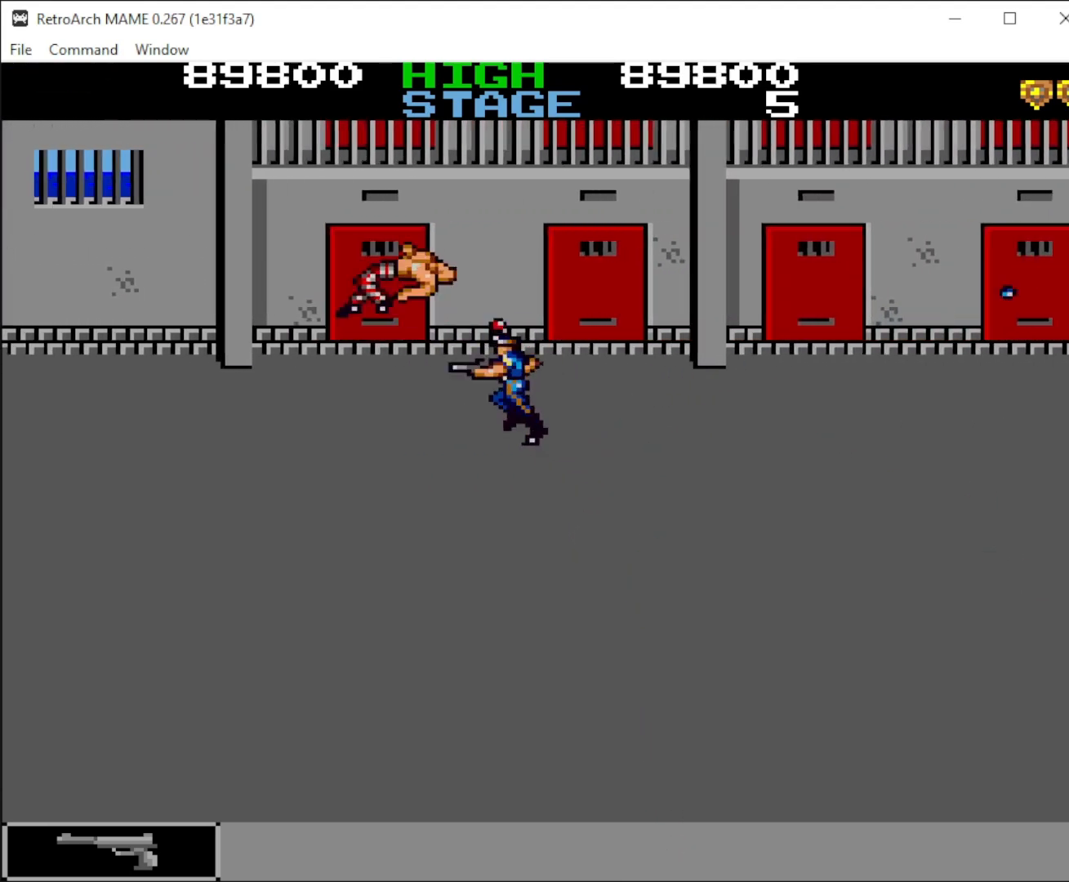
{"keys": ["right"], "mouse": [], "events": [[67, "down", "down"], [67, "mouse_left", "up"], [233, "left", "up"], [333, "right", "down"], [433, "down", "up"]]}
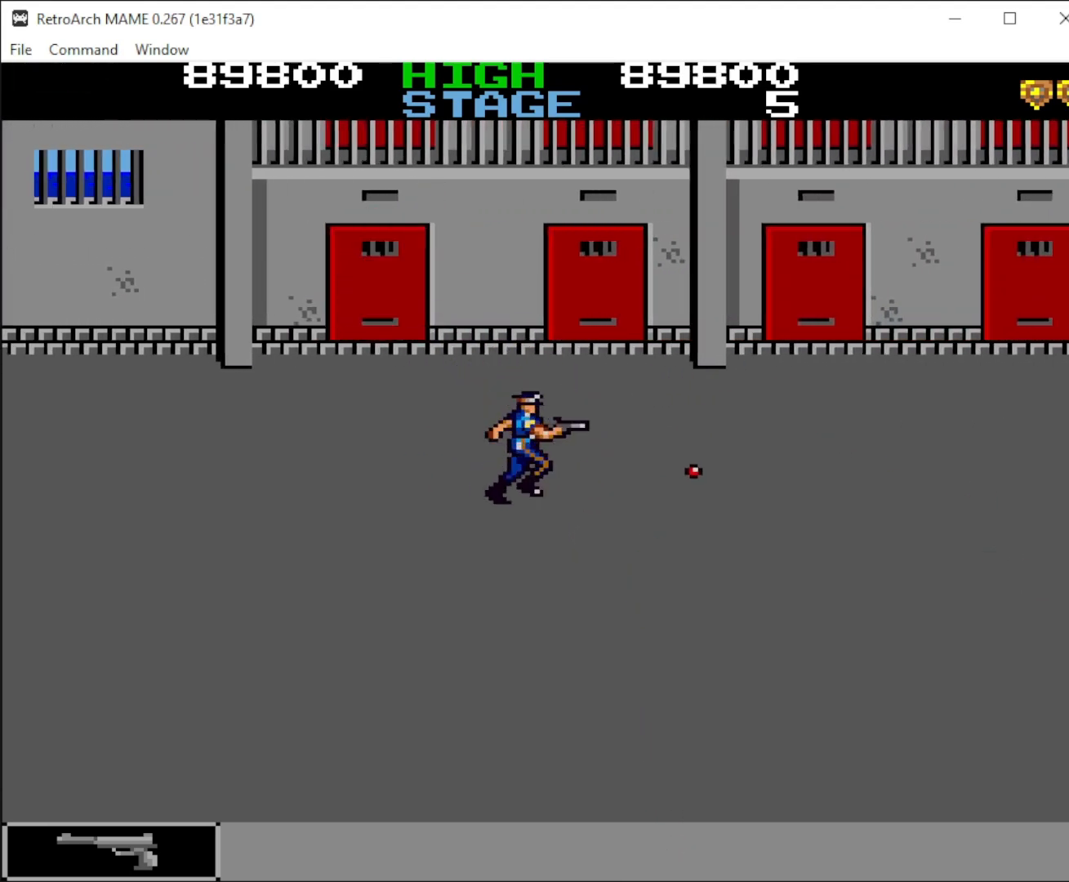
{"keys": ["right"], "mouse": ["left"], "events": [[167, "mouse_left", "down"], [300, "mouse_left", "up"], [500, "mouse_left", "down"]]}
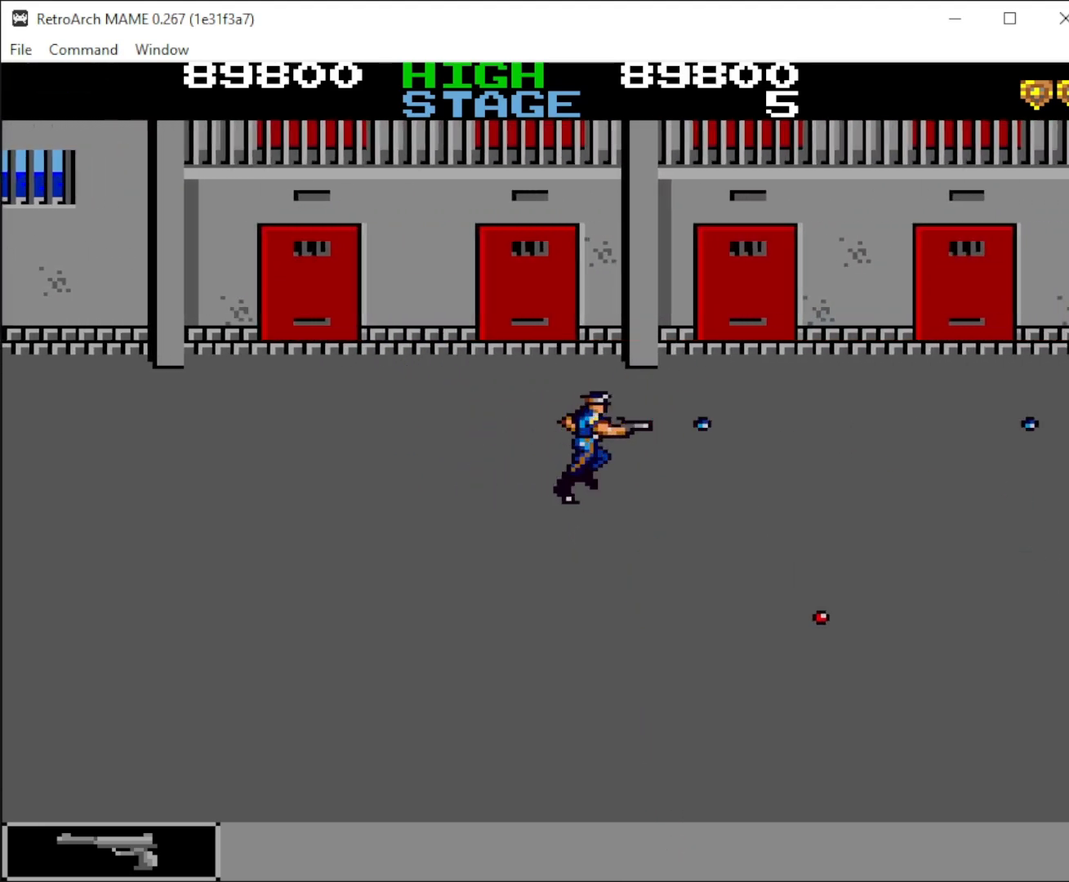
{"keys": ["right"], "mouse": [], "events": [[100, "mouse_left", "up"], [267, "down", "down"], [367, "down", "up"], [367, "mouse_left", "down"], [467, "mouse_left", "up"]]}
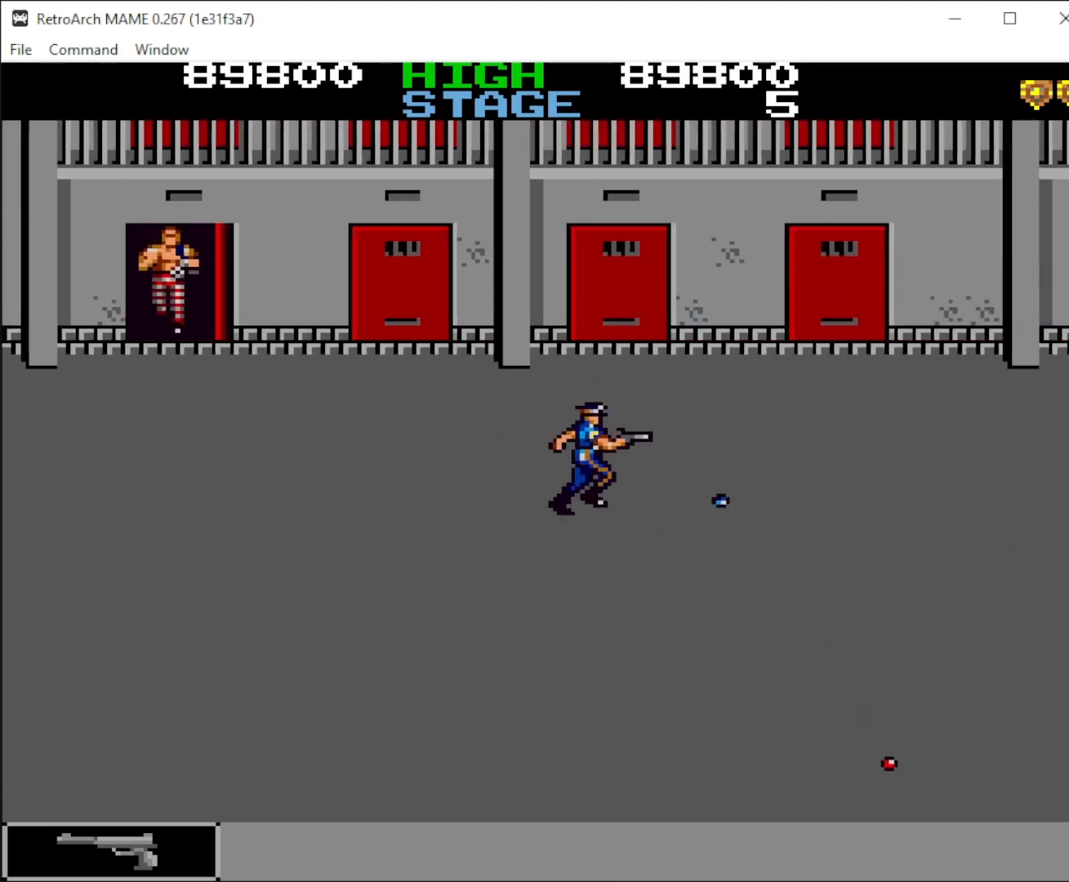
{"keys": ["right"], "mouse": [], "events": []}
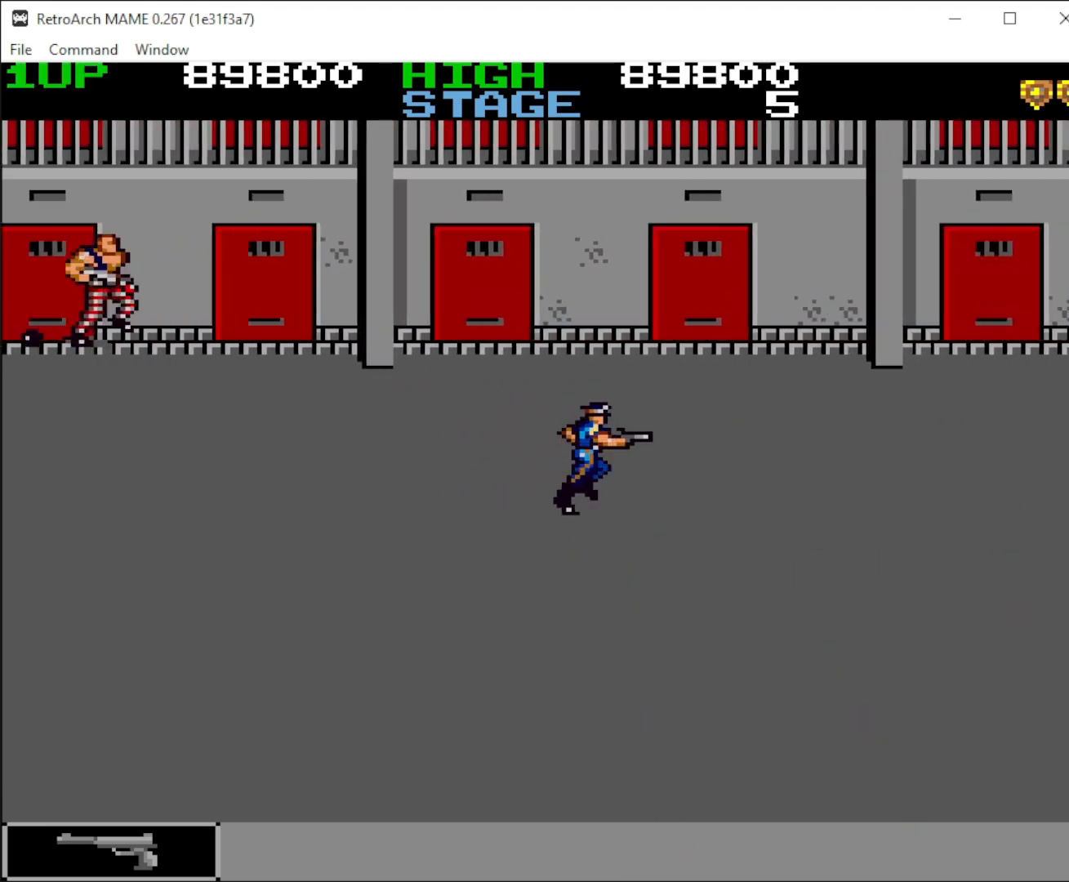
{"keys": ["right"], "mouse": [], "events": []}
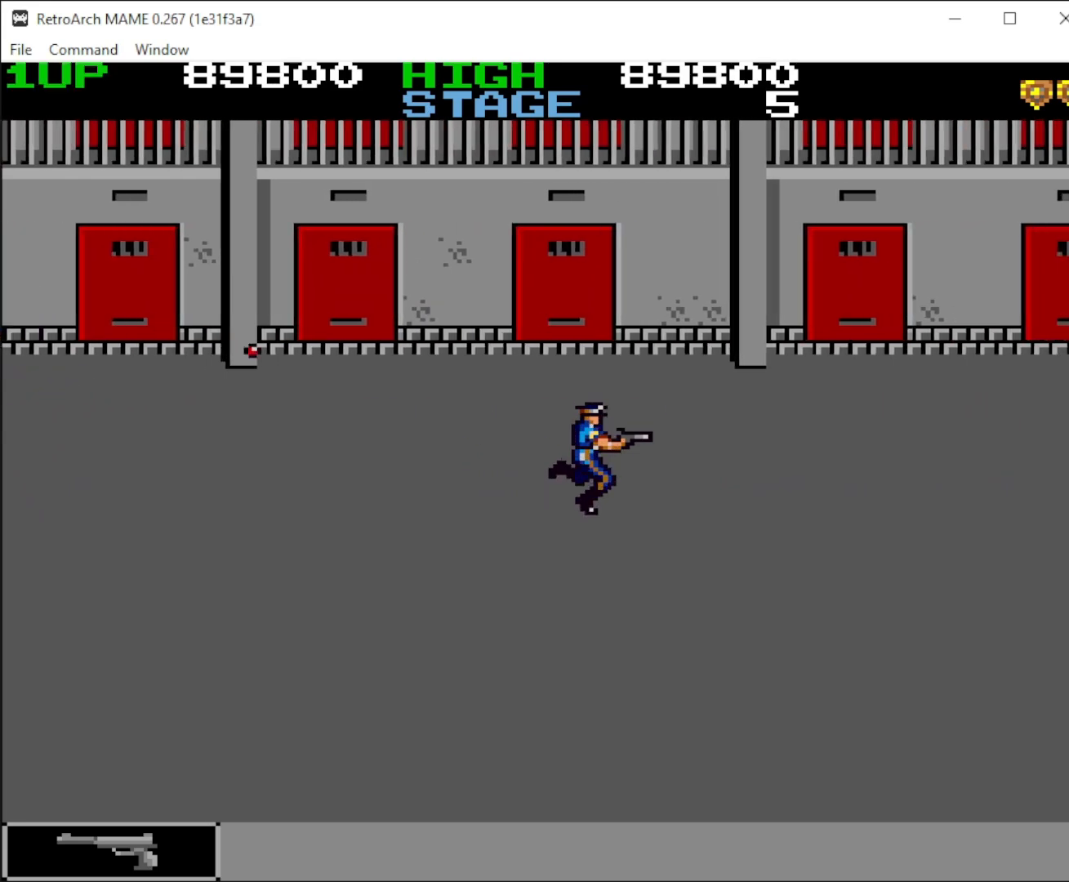
{"keys": ["right", "up"], "mouse": [], "events": [[267, "up", "down"]]}
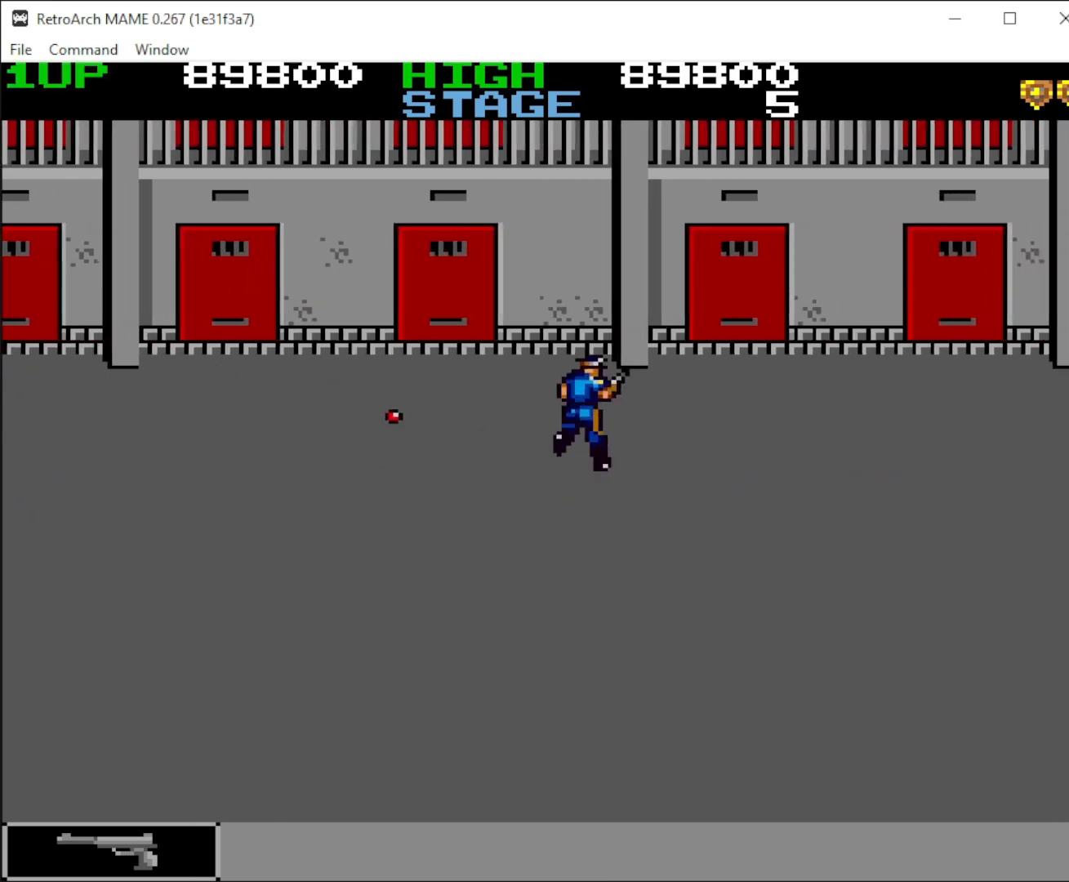
{"keys": ["down", "right"], "mouse": ["left"], "events": [[300, "up", "up"], [433, "down", "down"], [467, "mouse_left", "down"]]}
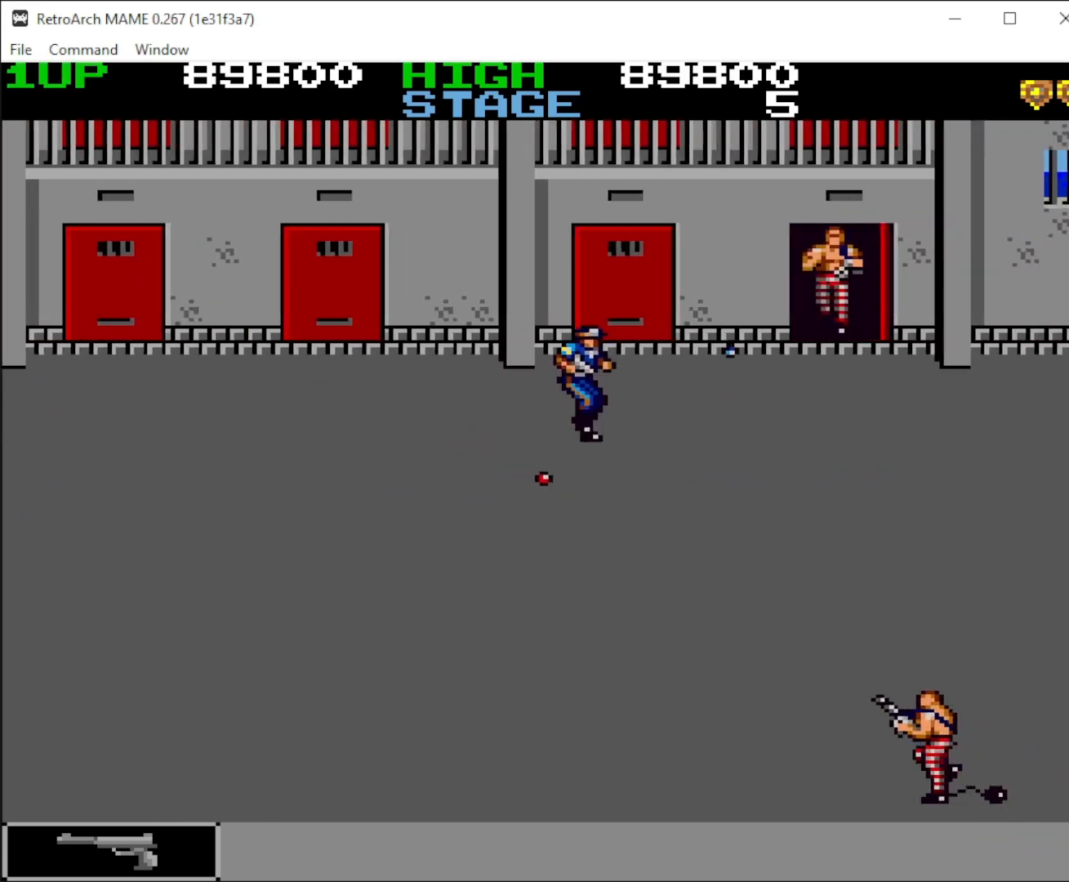
{"keys": ["down"], "mouse": ["left"], "events": [[67, "mouse_left", "up"], [100, "mouse_left", "down"], [267, "mouse_left", "up"], [300, "mouse_left", "down"], [400, "mouse_left", "up"], [433, "mouse_left", "down"], [500, "right", "up"]]}